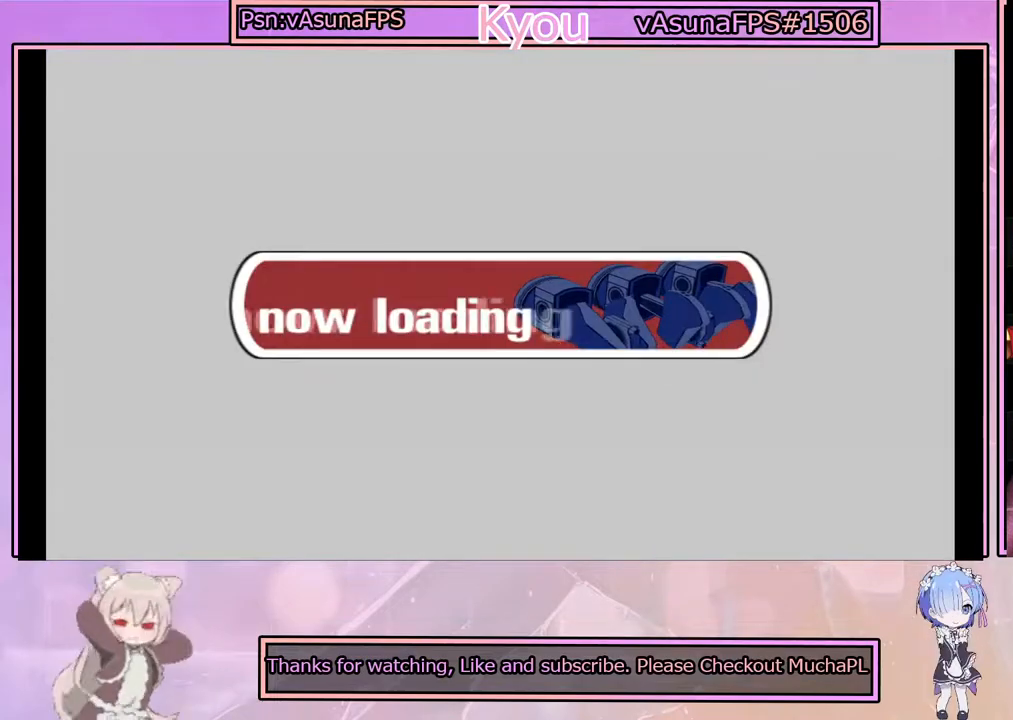
Gameplay with a controller (PlayStation layout); each line is a JSON object with the inputs held at the frame after it. "events" lists button and stick changes between this image and that frame as [ms after this image, input, new state], when the widget could be followed in between. Not read: right_stick.
{"buttons": [], "left_stick": "center", "events": []}
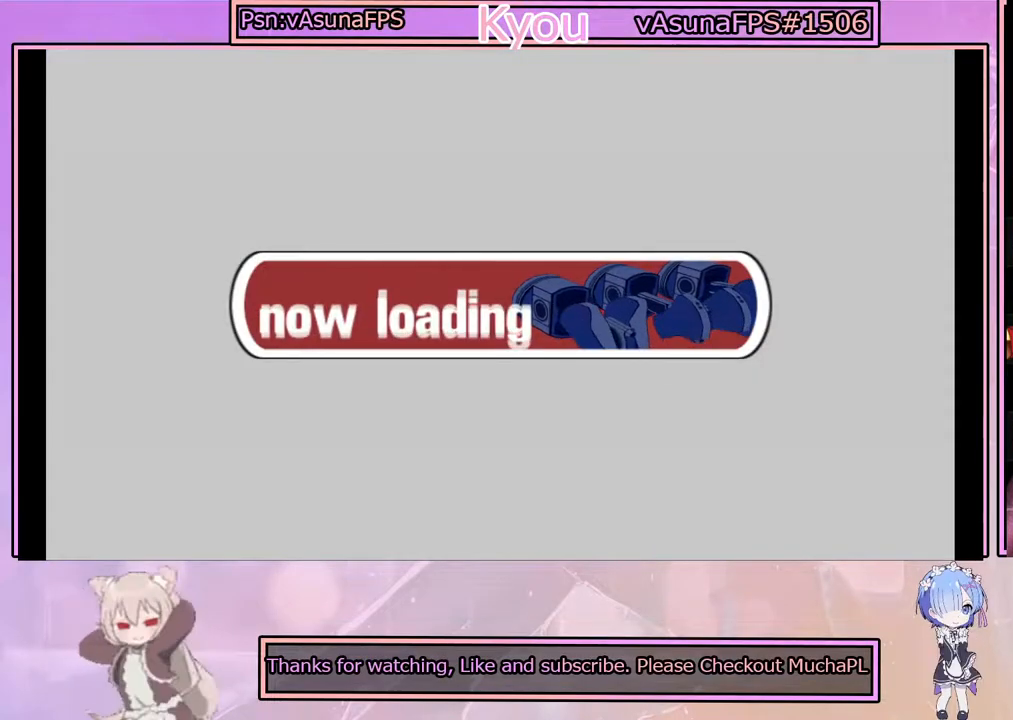
{"buttons": [], "left_stick": "center", "events": []}
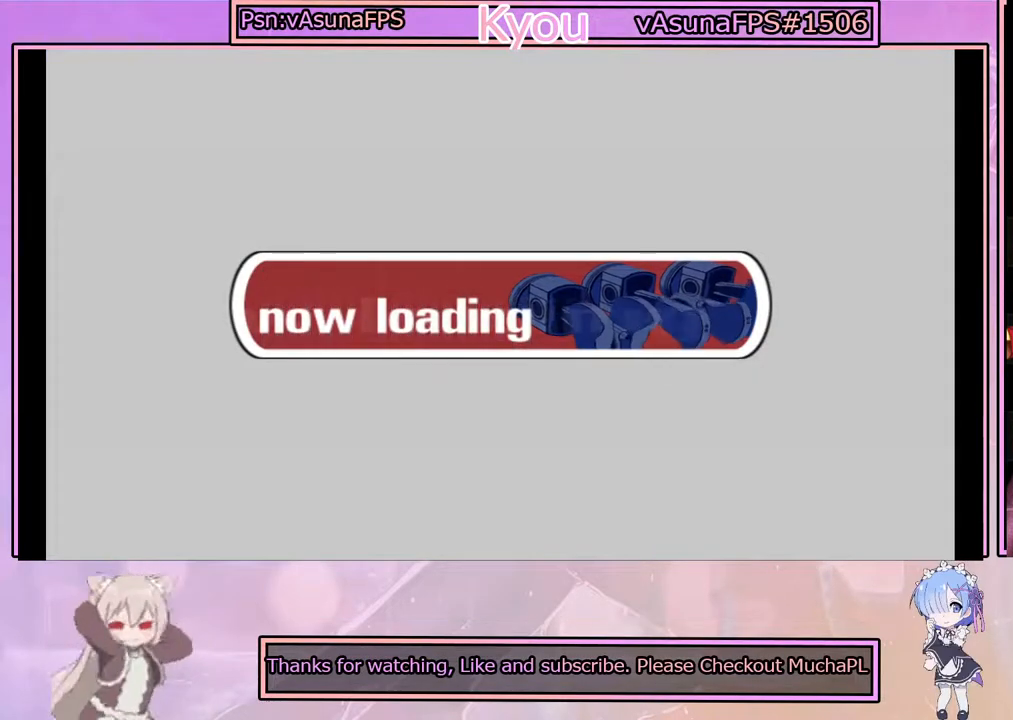
{"buttons": [], "left_stick": "center", "events": []}
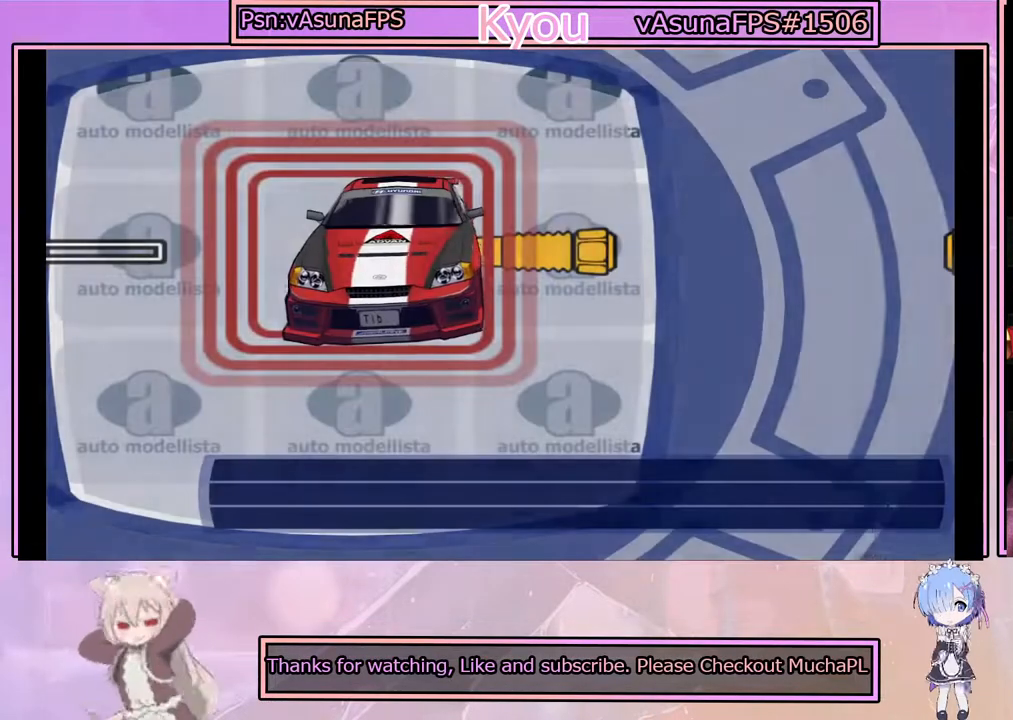
{"buttons": [], "left_stick": "center", "events": []}
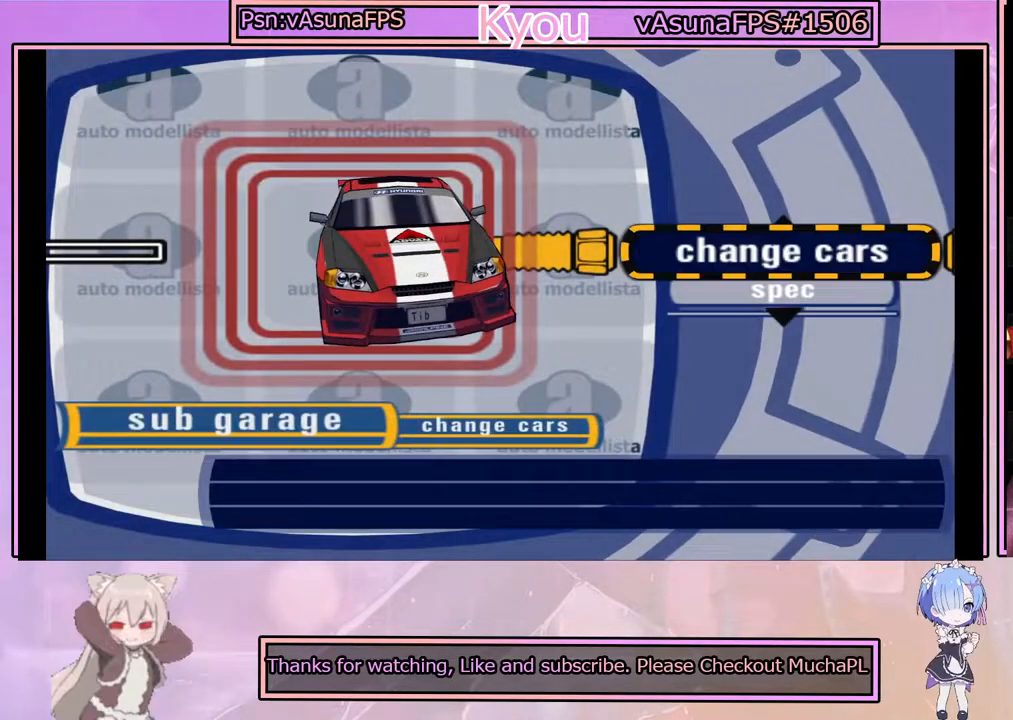
{"buttons": ["CIRCLE"], "left_stick": "center", "events": [[483, "CIRCLE", "down"]]}
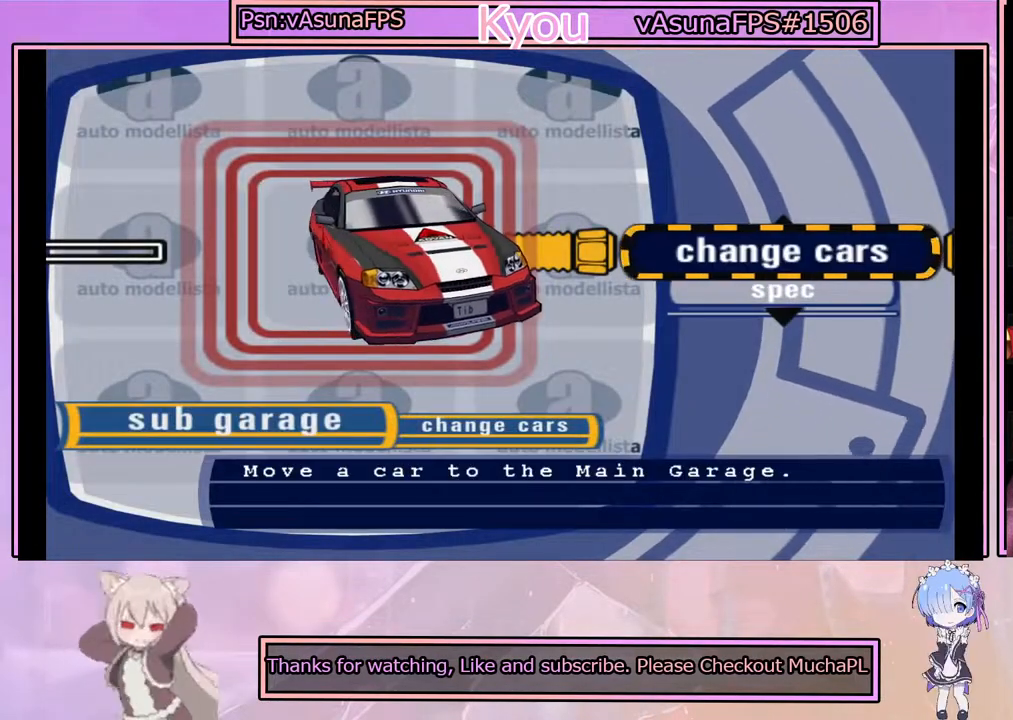
{"buttons": [], "left_stick": "center", "events": [[100, "CIRCLE", "up"]]}
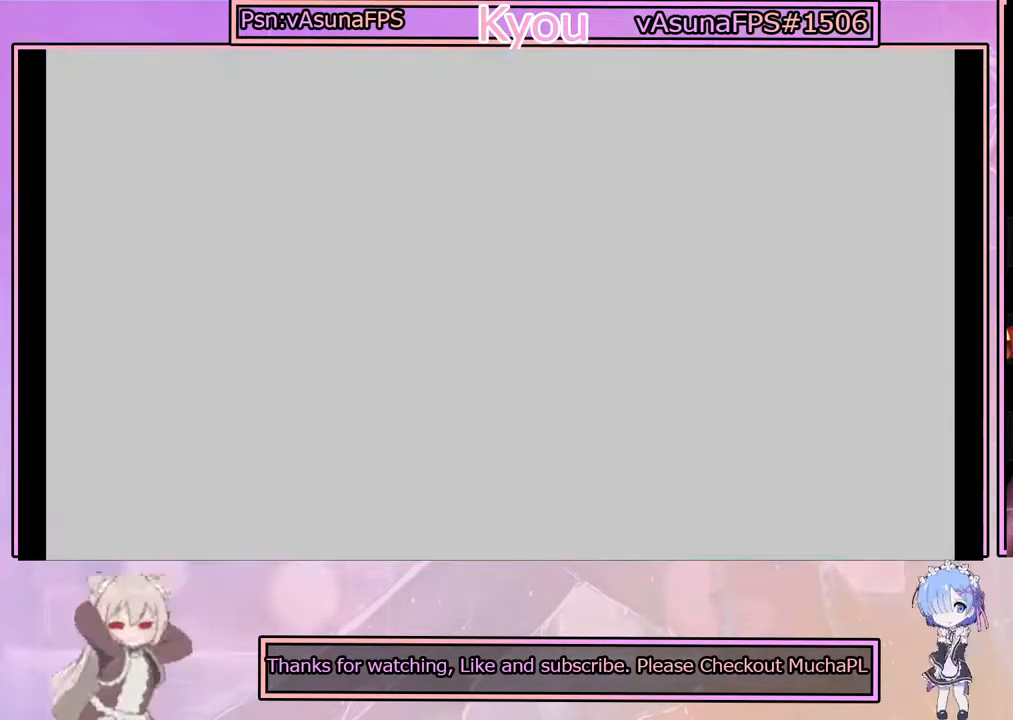
{"buttons": [], "left_stick": "center", "events": []}
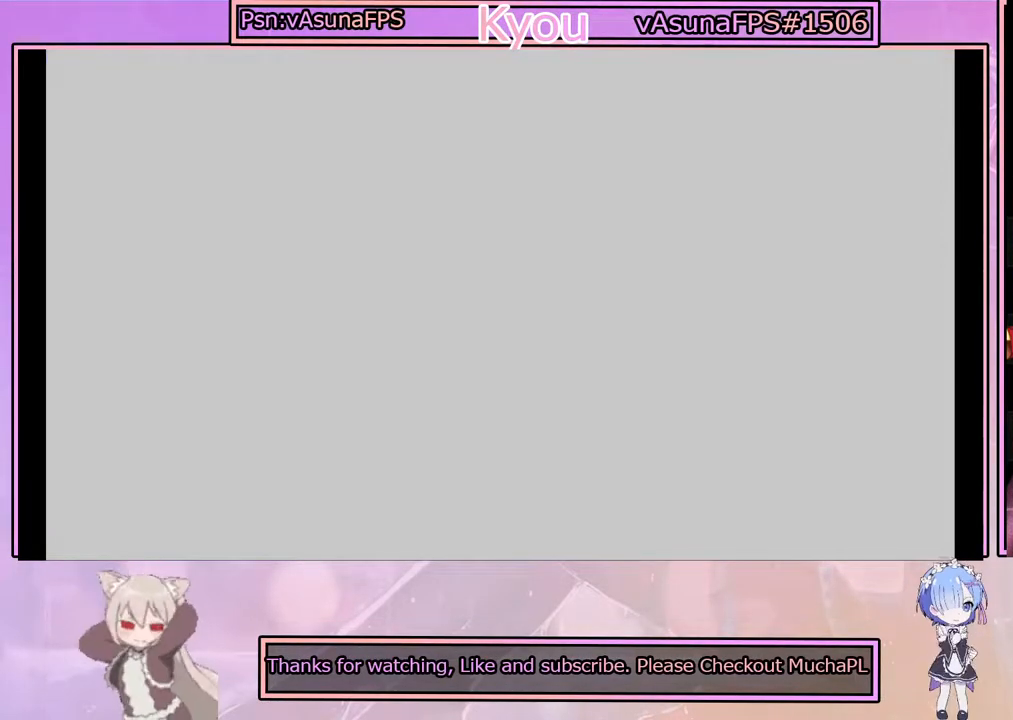
{"buttons": [], "left_stick": "center", "events": []}
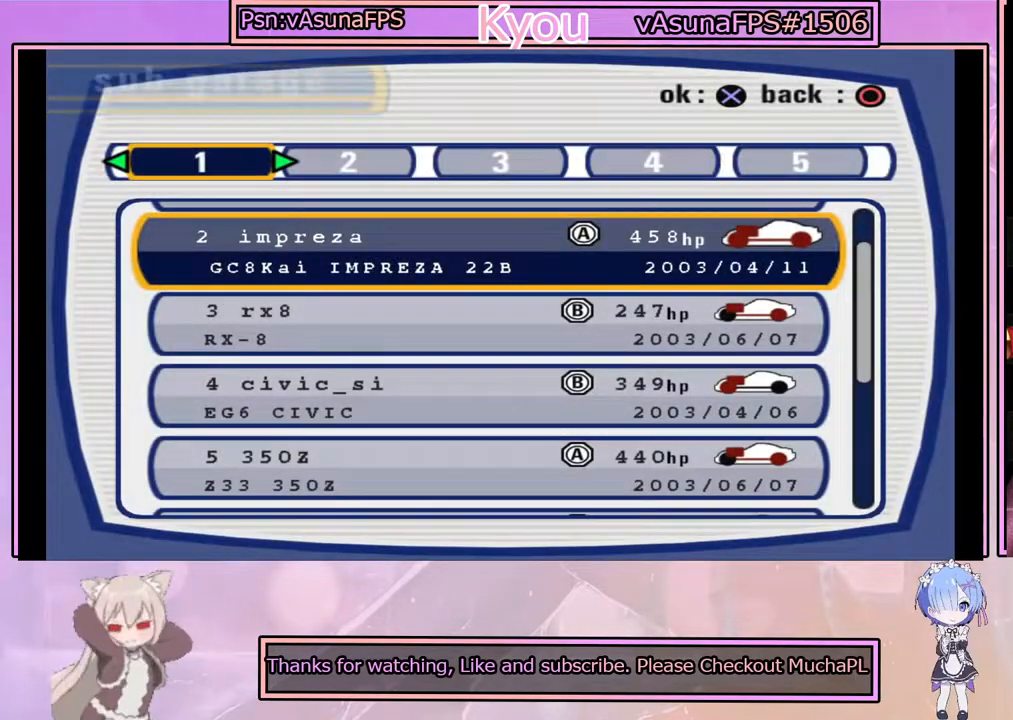
{"buttons": ["DPAD_RIGHT"], "left_stick": "center", "events": [[350, "DPAD_RIGHT", "down"]]}
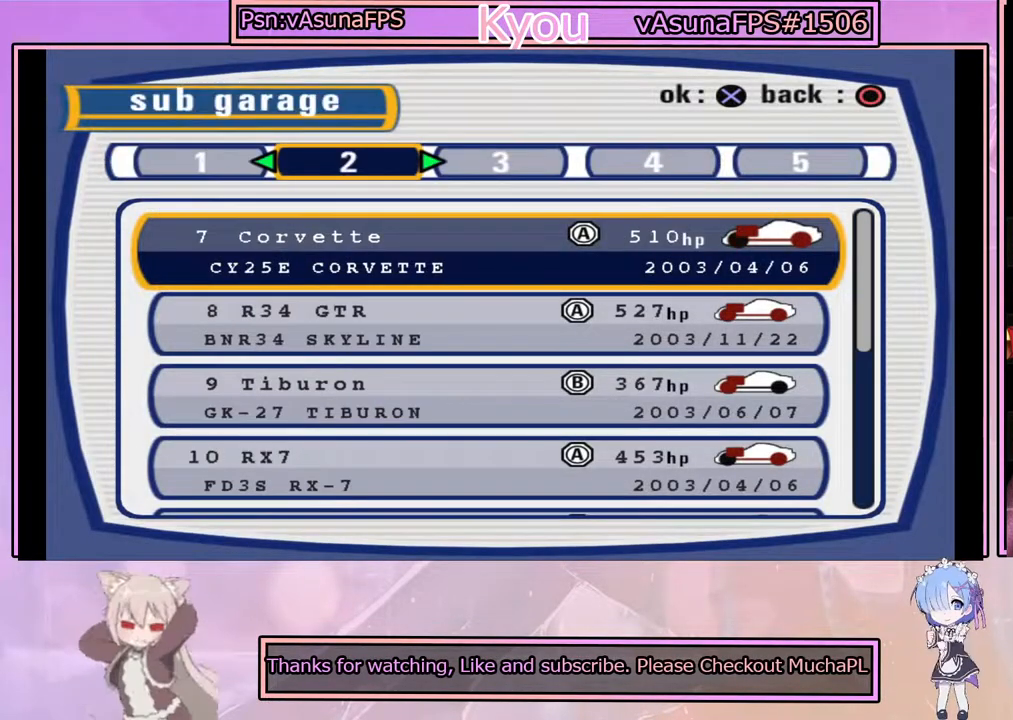
{"buttons": [], "left_stick": "center", "events": [[33, "DPAD_RIGHT", "up"]]}
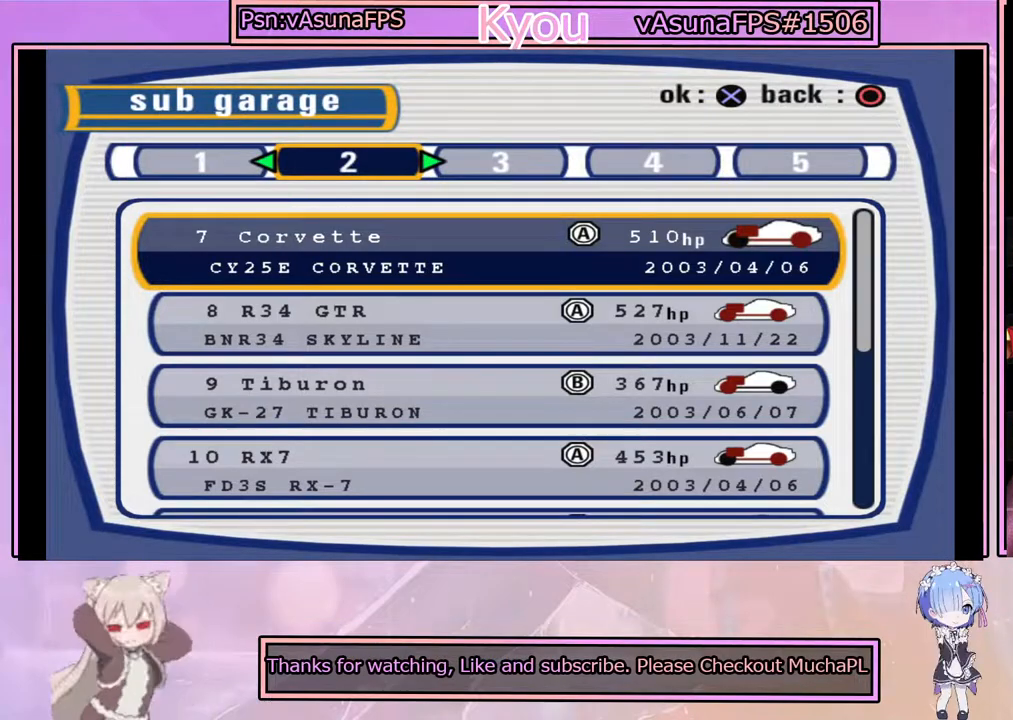
{"buttons": [], "left_stick": "center", "events": [[50, "DPAD_LEFT", "down"], [150, "DPAD_LEFT", "up"], [383, "DPAD_DOWN", "down"], [467, "DPAD_DOWN", "up"]]}
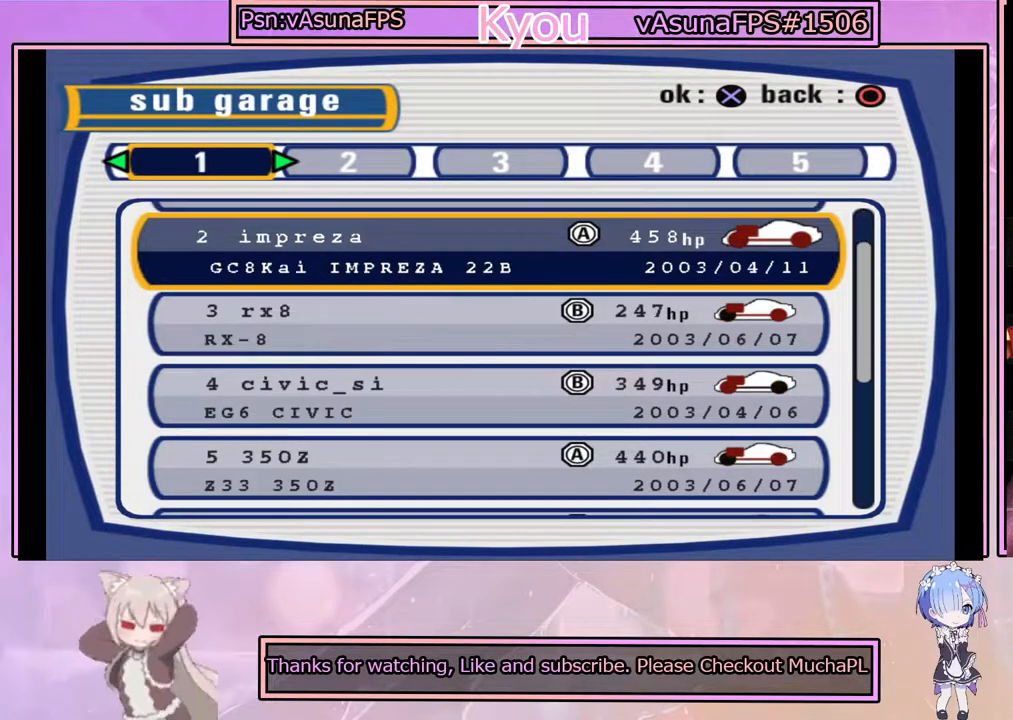
{"buttons": [], "left_stick": "center", "events": []}
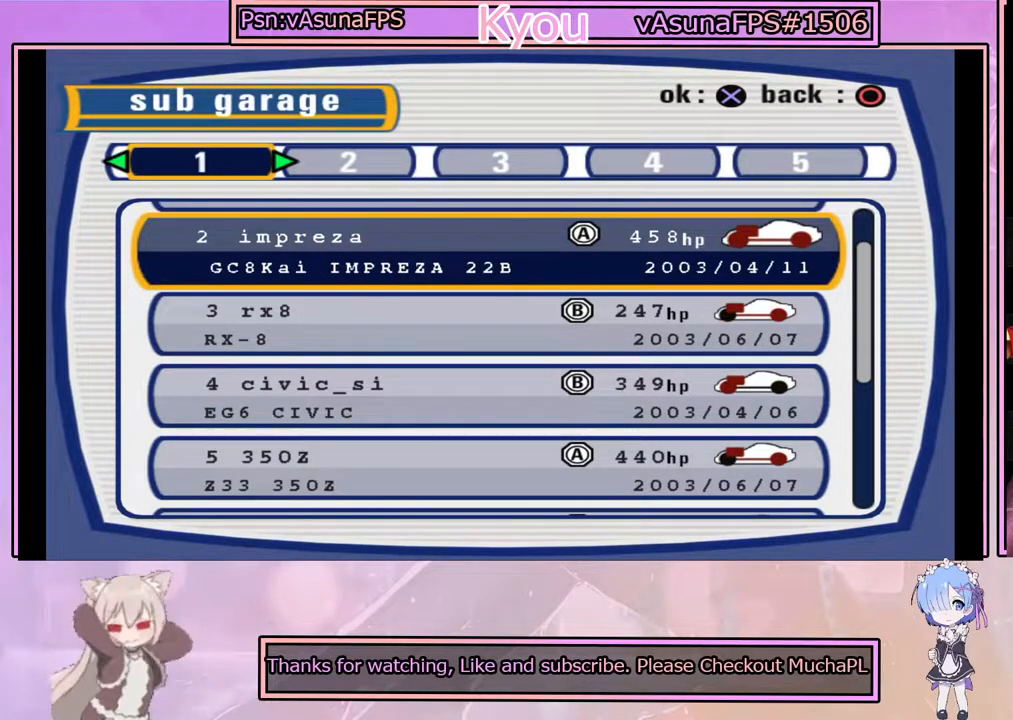
{"buttons": [], "left_stick": "center", "events": [[67, "DPAD_DOWN", "down"], [133, "DPAD_DOWN", "up"]]}
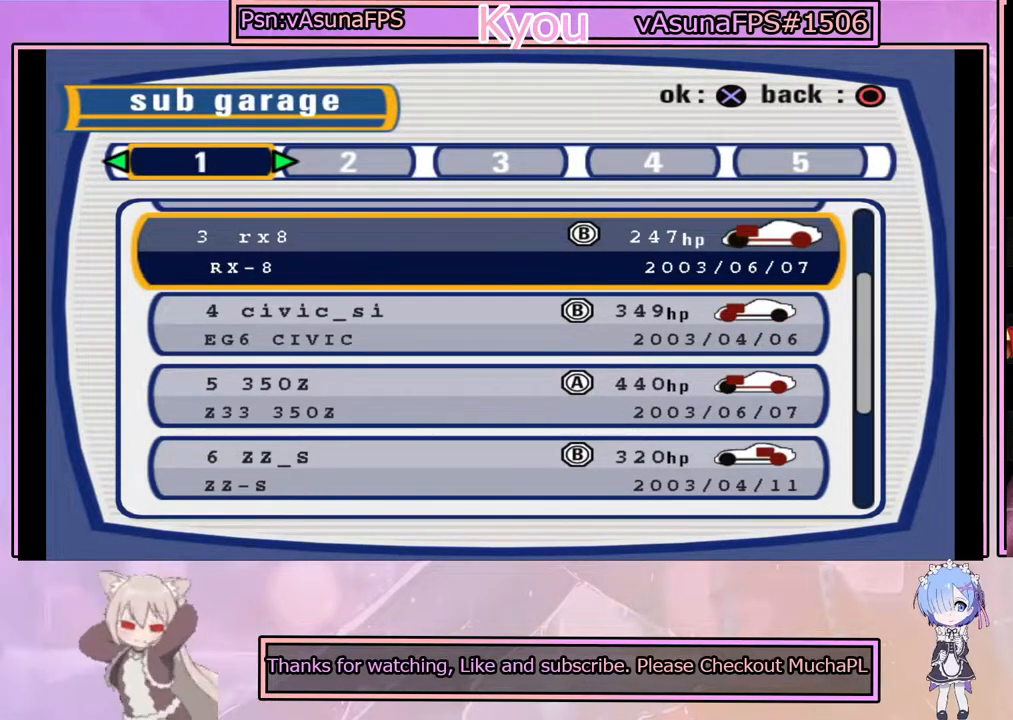
{"buttons": ["CROSS"], "left_stick": "center", "events": [[333, "CROSS", "down"]]}
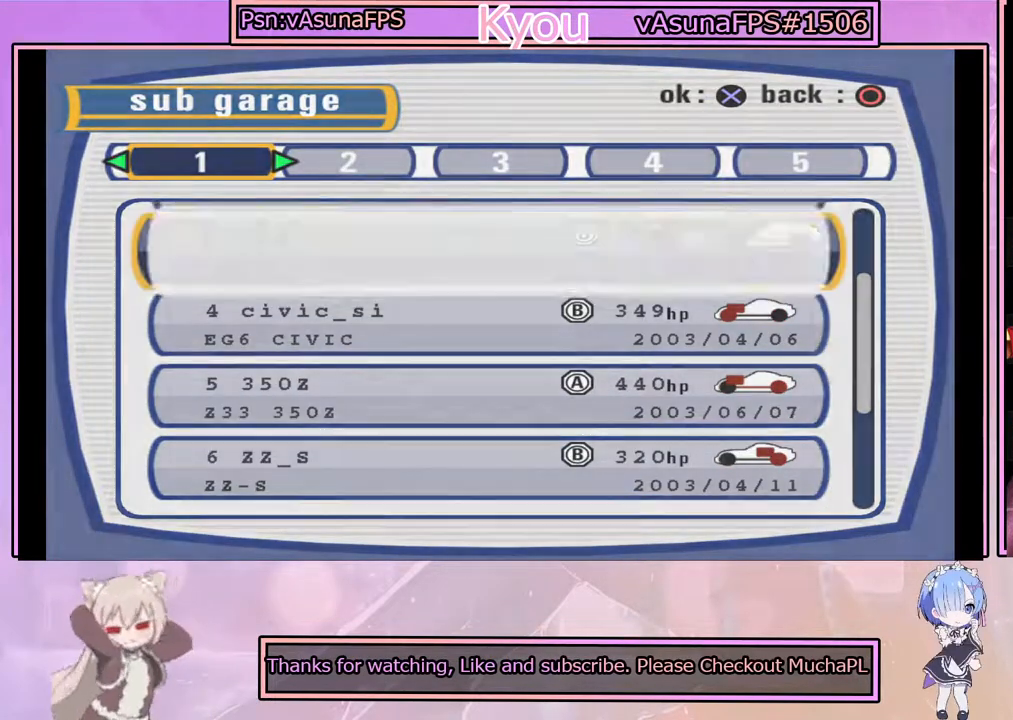
{"buttons": [], "left_stick": "center", "events": [[33, "CROSS", "up"]]}
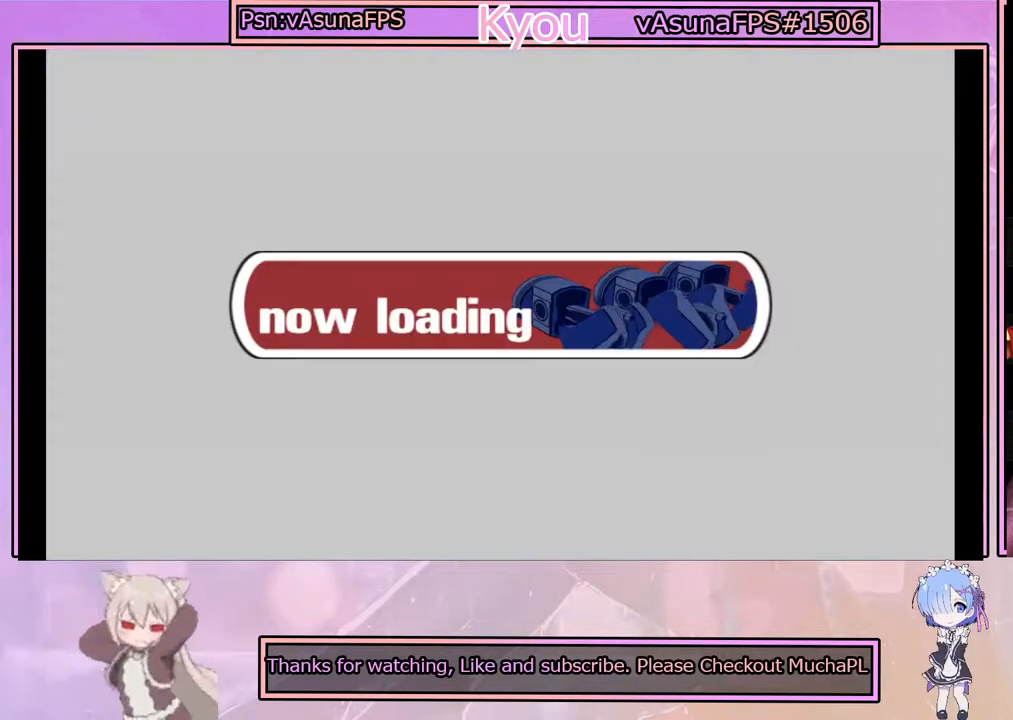
{"buttons": [], "left_stick": "center", "events": []}
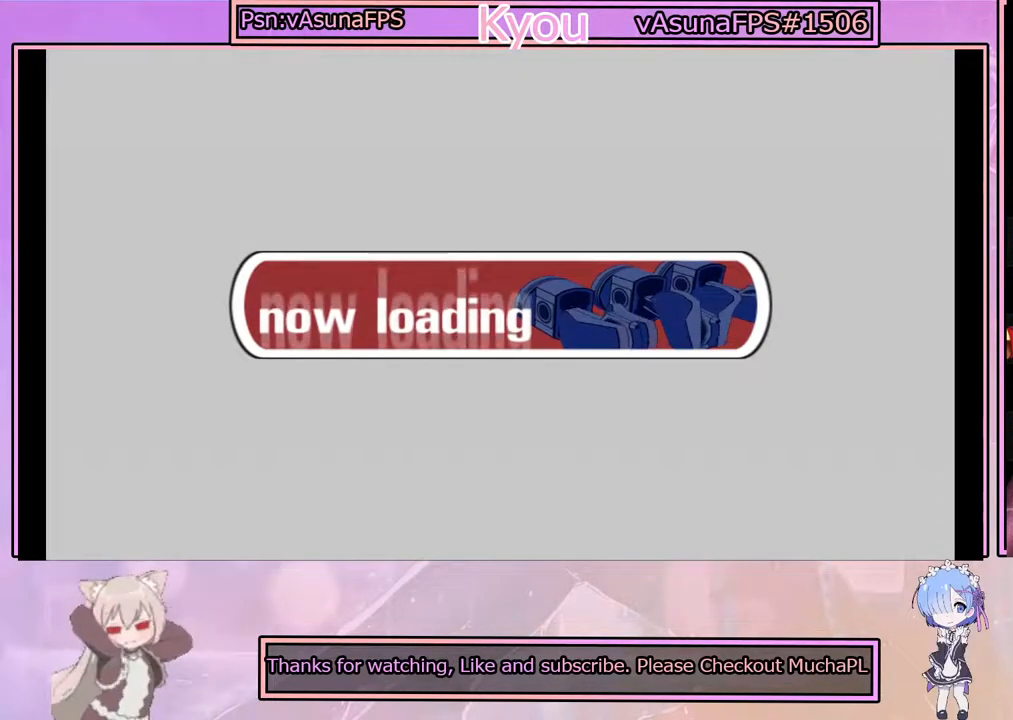
{"buttons": [], "left_stick": "center", "events": []}
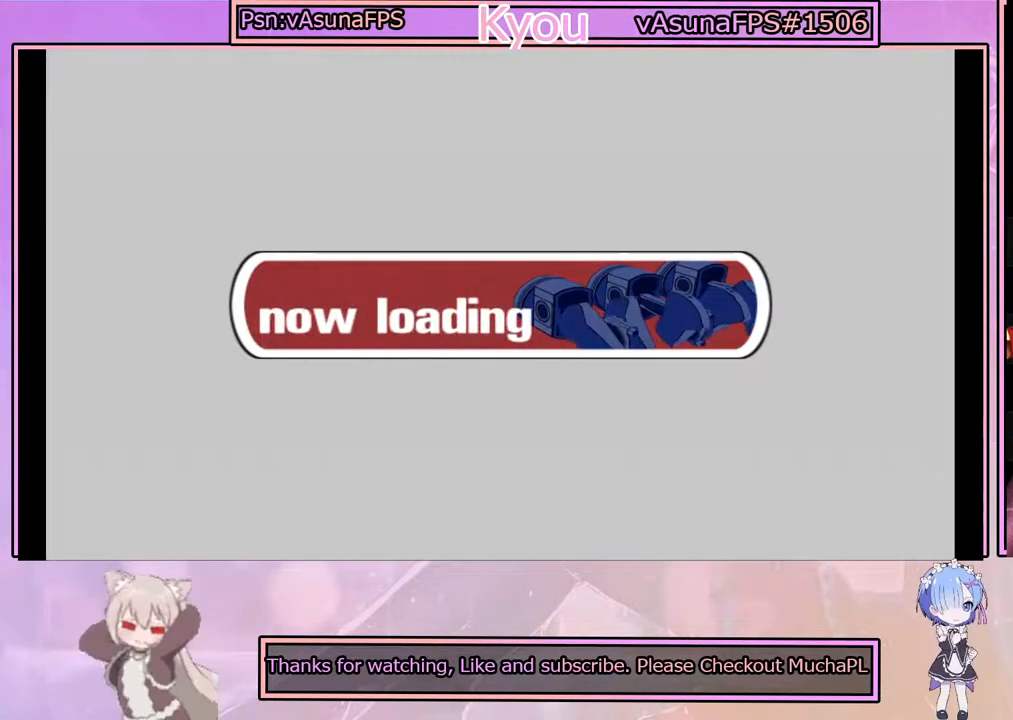
{"buttons": [], "left_stick": "center", "events": []}
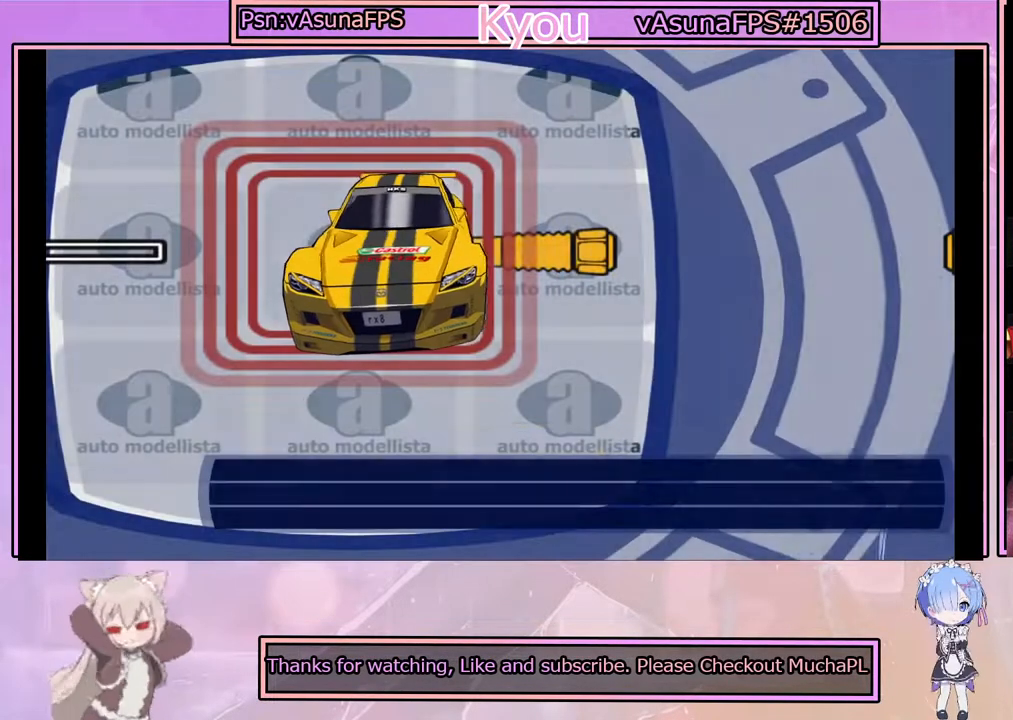
{"buttons": [], "left_stick": "center", "events": []}
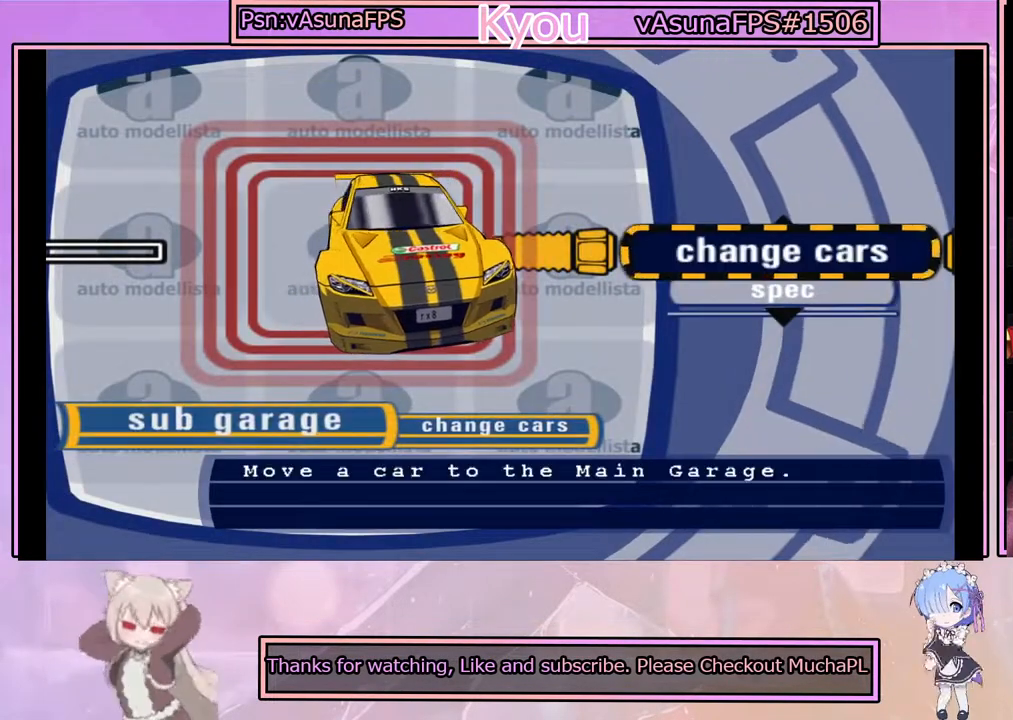
{"buttons": [], "left_stick": "center", "events": []}
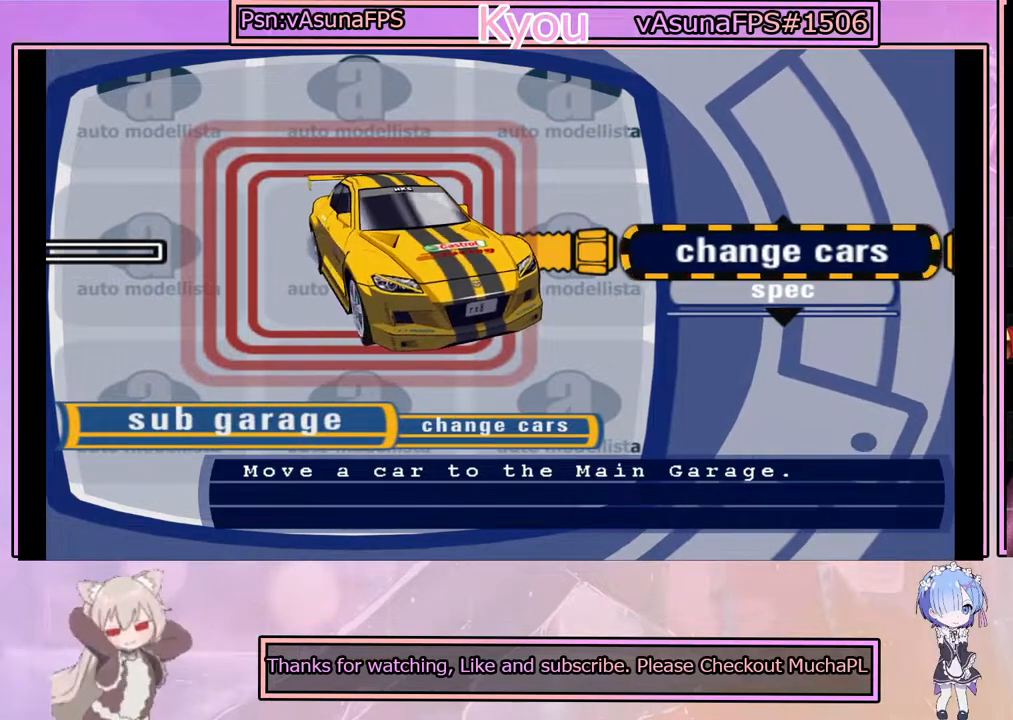
{"buttons": [], "left_stick": "center", "events": [[367, "CIRCLE", "down"], [500, "CIRCLE", "up"]]}
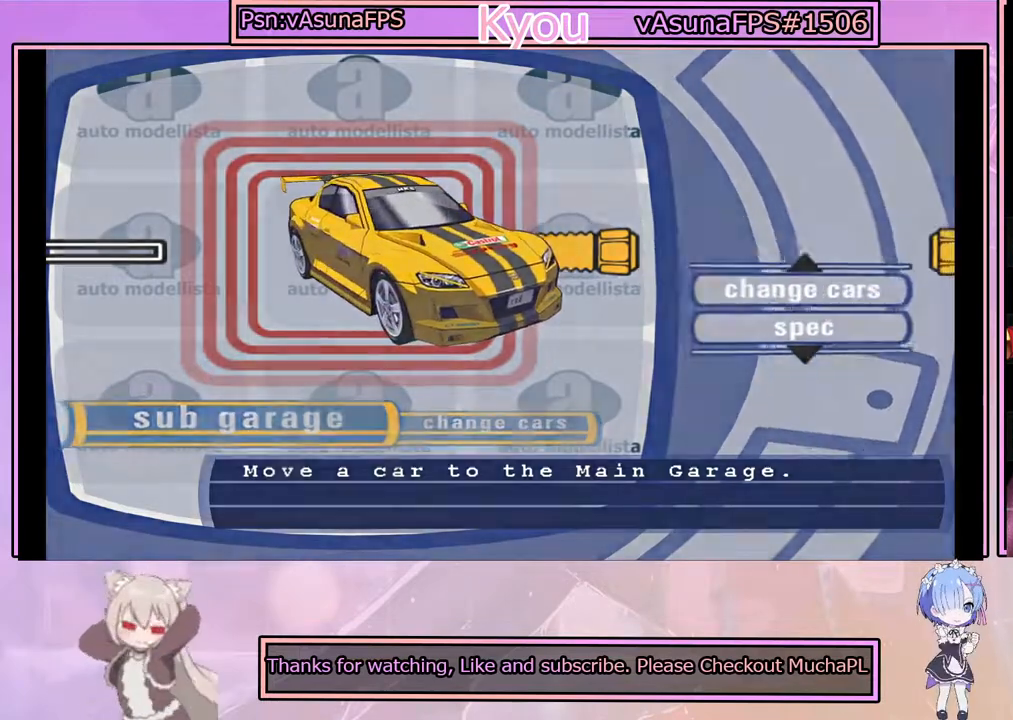
{"buttons": [], "left_stick": "center", "events": []}
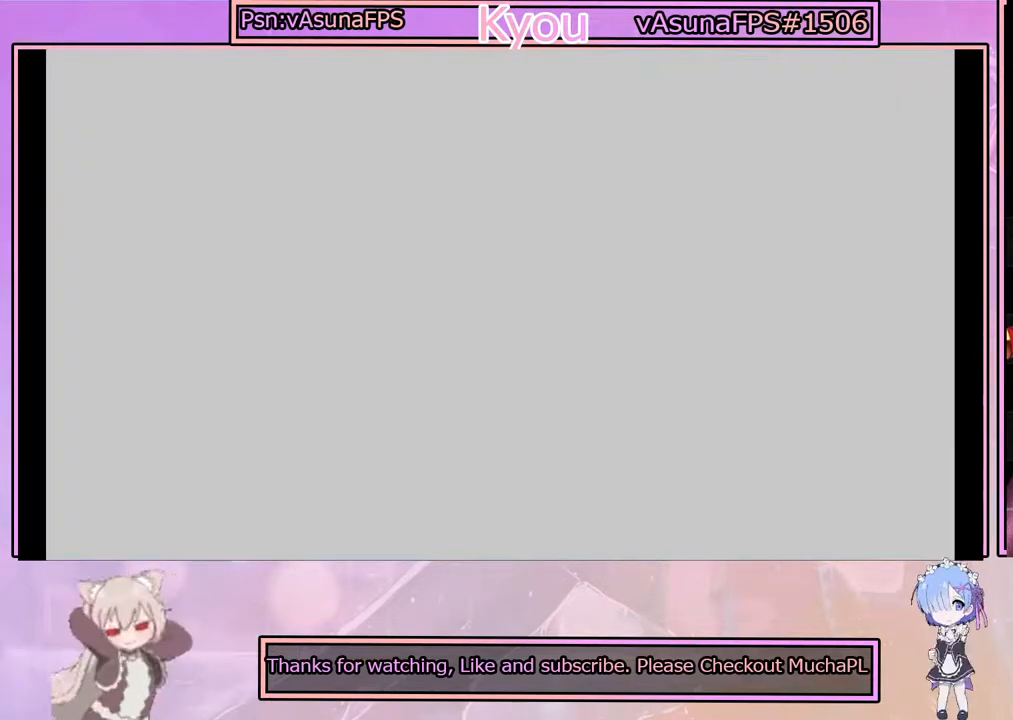
{"buttons": [], "left_stick": "center", "events": []}
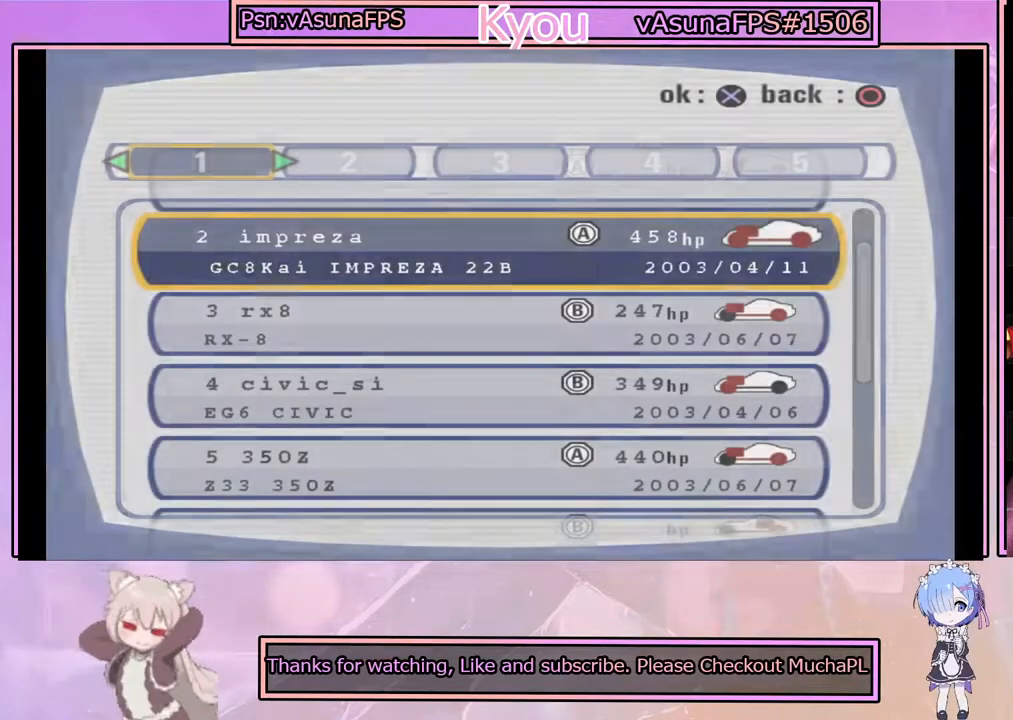
{"buttons": [], "left_stick": "center", "events": [[383, "DPAD_RIGHT", "down"], [467, "DPAD_RIGHT", "up"]]}
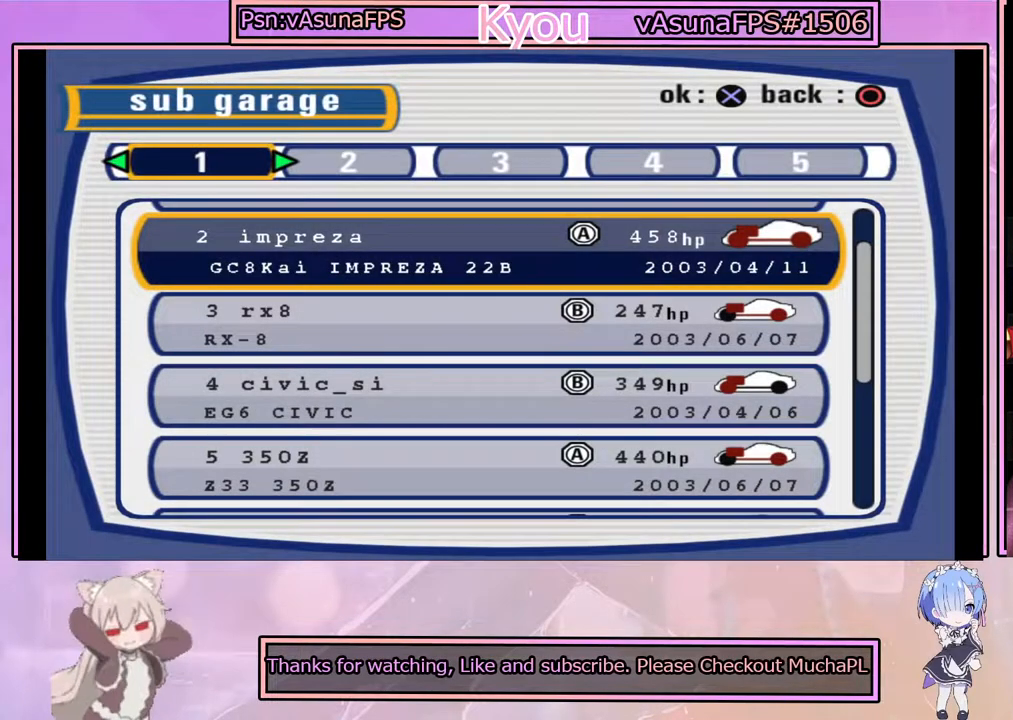
{"buttons": [], "left_stick": "center", "events": []}
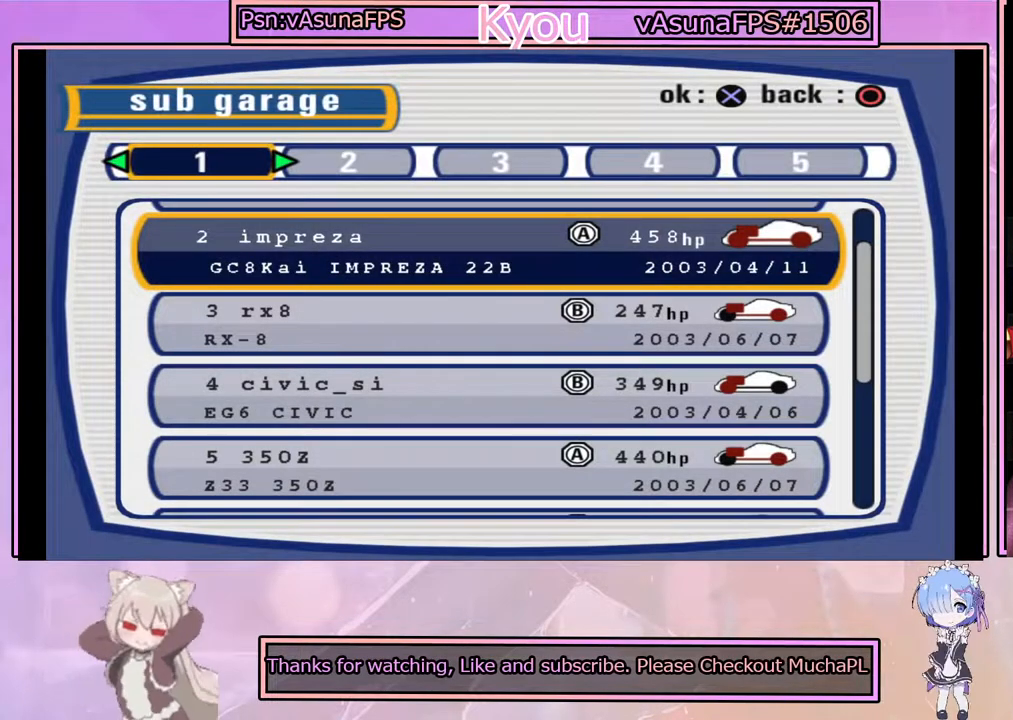
{"buttons": ["DPAD_DOWN"], "left_stick": "center", "events": [[50, "DPAD_DOWN", "down"], [133, "DPAD_DOWN", "up"], [250, "DPAD_DOWN", "down"], [300, "DPAD_DOWN", "up"], [417, "DPAD_DOWN", "down"]]}
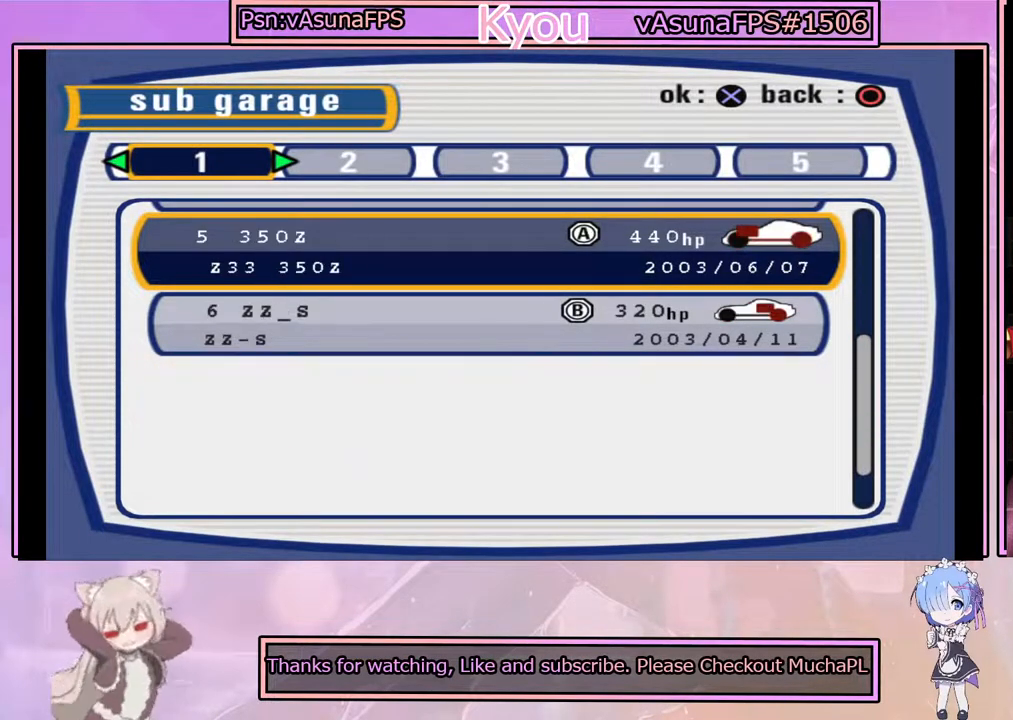
{"buttons": [], "left_stick": "center", "events": [[33, "DPAD_DOWN", "up"]]}
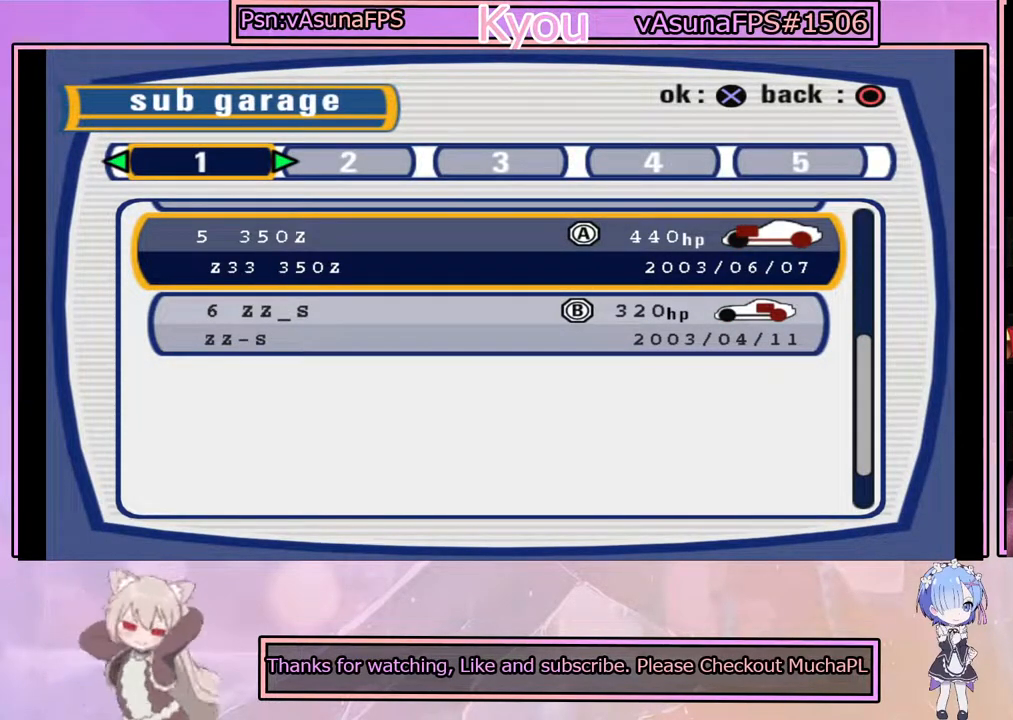
{"buttons": [], "left_stick": "center", "events": []}
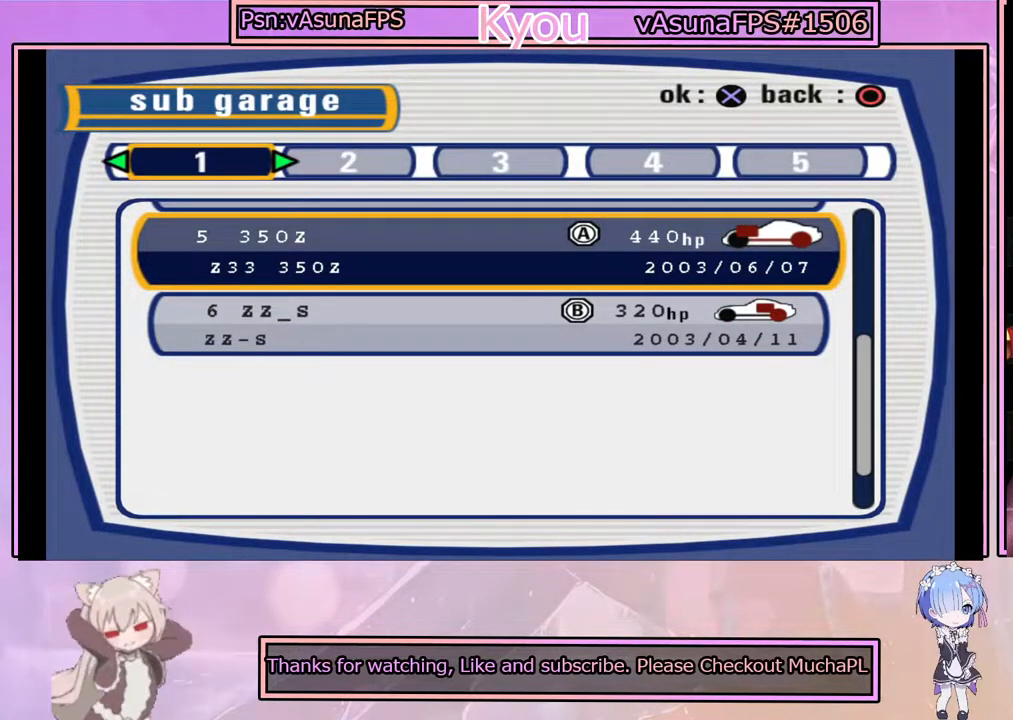
{"buttons": [], "left_stick": "center", "events": []}